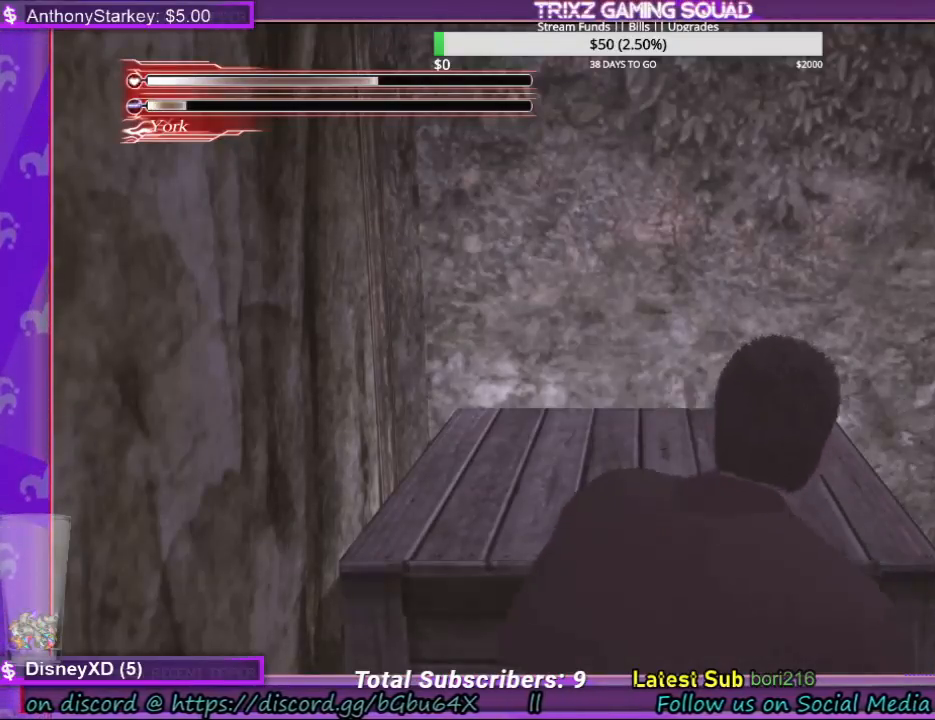
Gameplay with keyboard and mouse; each line is a JSON object with the keys and mouse buttons held at the frame after it. "events" lists presses ("down") and releases ("up") of "a", "ctrl", "d", "e", "f", "q", "r", "s", "shift", "space", "tab", "w", "mouse_left", "mouse_wheel", "mouse_right", "mouse_mb4" and "mouse_mb5" between this image and that frame as [ms after this image, input, new state], when the widget could be followed in between. "mouse_left", "mouse_wheel", "mouse_right", "mouse_mb4", "mouse_mb5" = the "left", "wheel", "right", "mb4", "mb5" buttons of the "mouse" list. No other keys are recorded. "wheel" means that the mouse wheel is clicked or scrolled. Mouse movement is not recorded.
{"keys": ["e"], "mouse": [], "events": []}
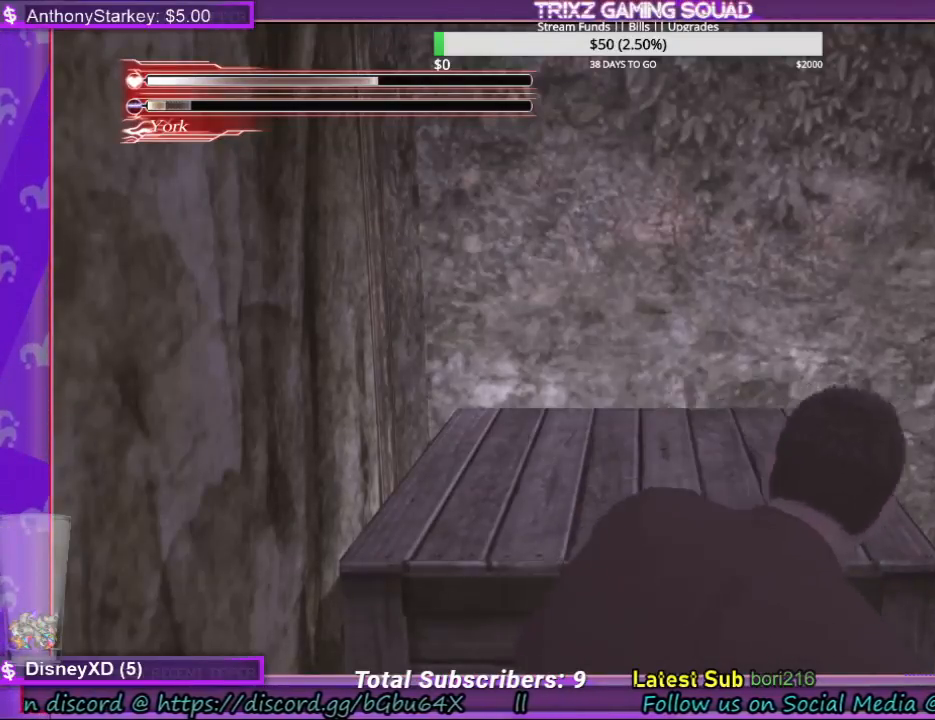
{"keys": ["e"], "mouse": [], "events": []}
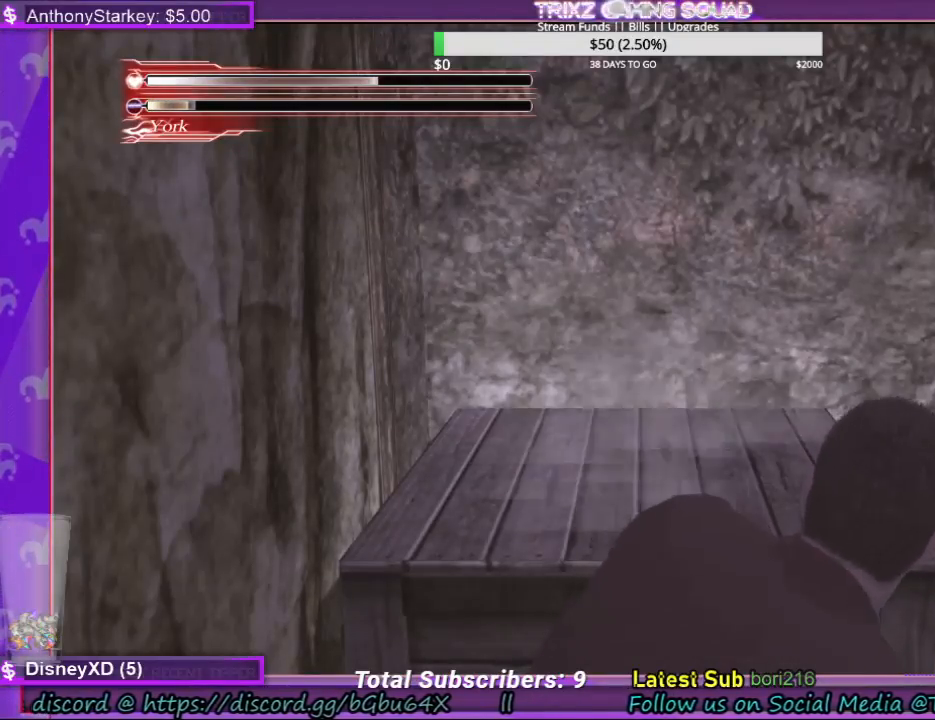
{"keys": ["e"], "mouse": [], "events": []}
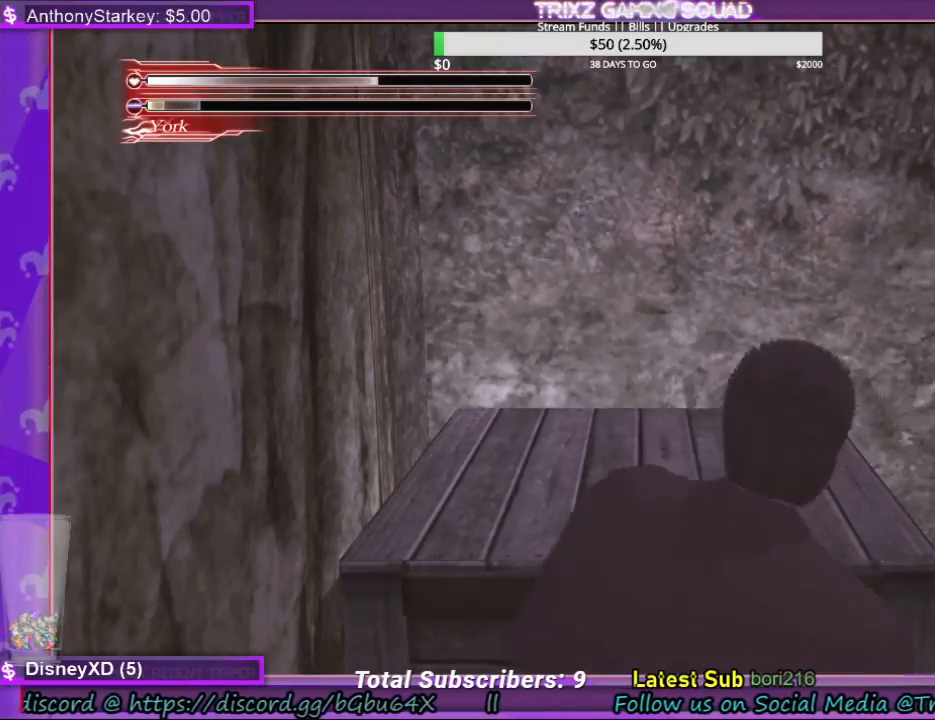
{"keys": ["e"], "mouse": [], "events": []}
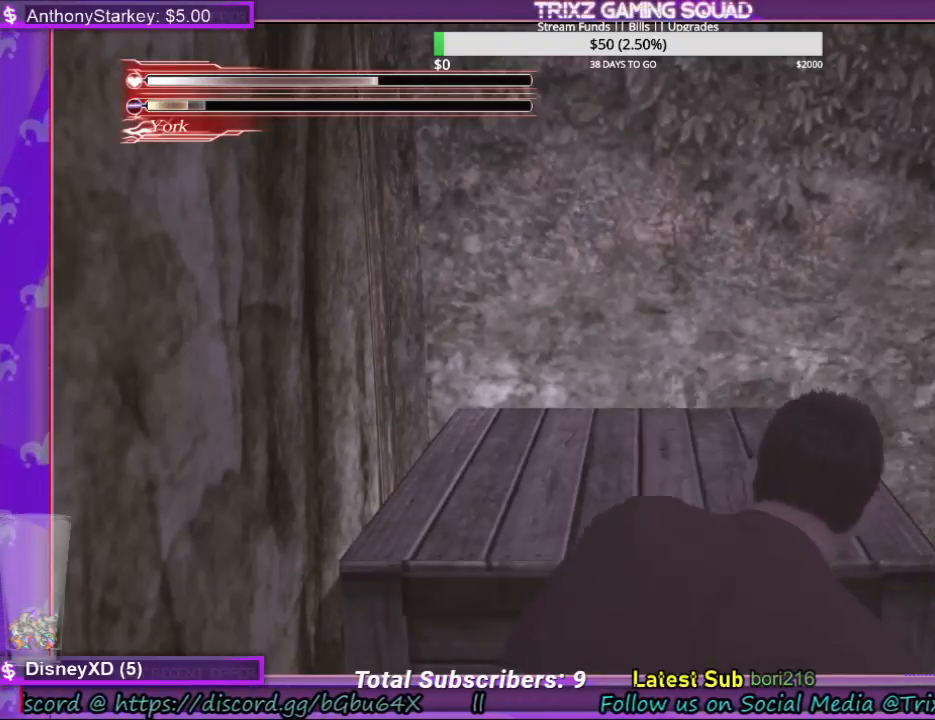
{"keys": ["e"], "mouse": [], "events": []}
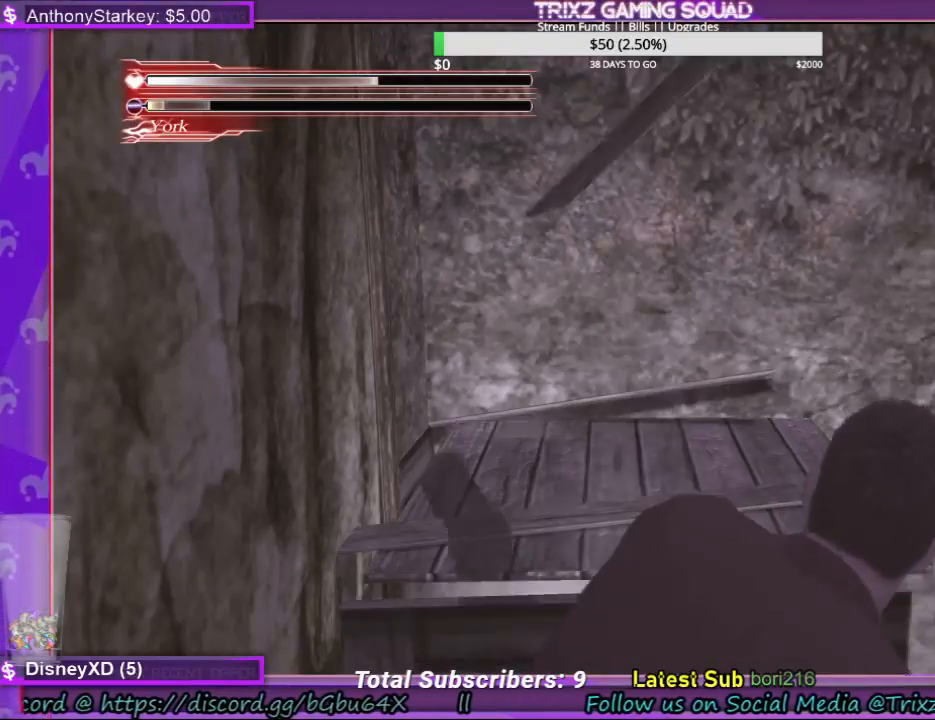
{"keys": ["e"], "mouse": [], "events": []}
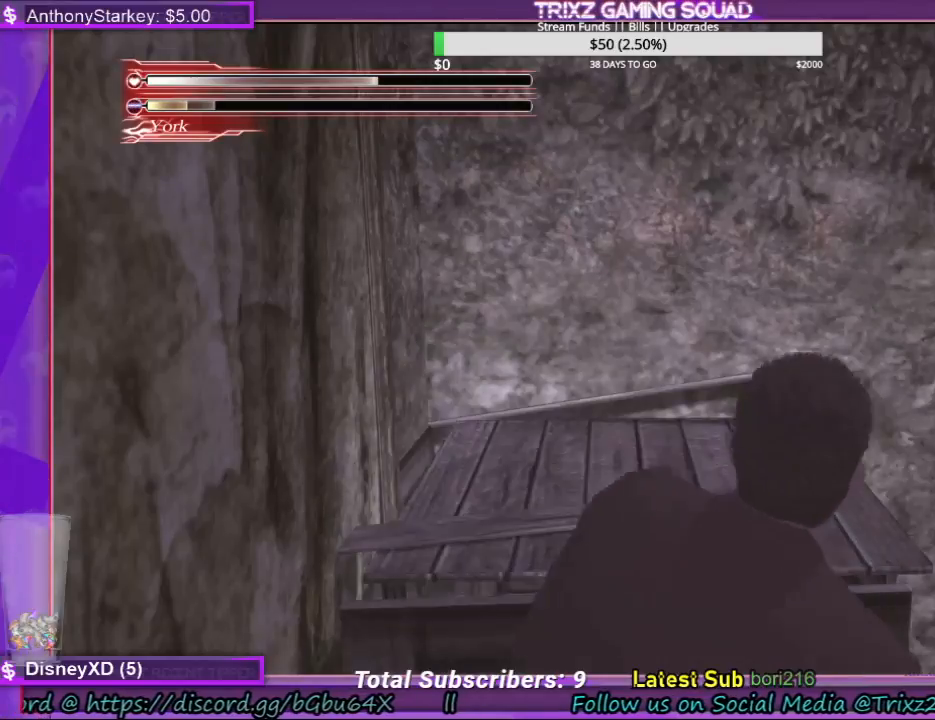
{"keys": ["e"], "mouse": [], "events": []}
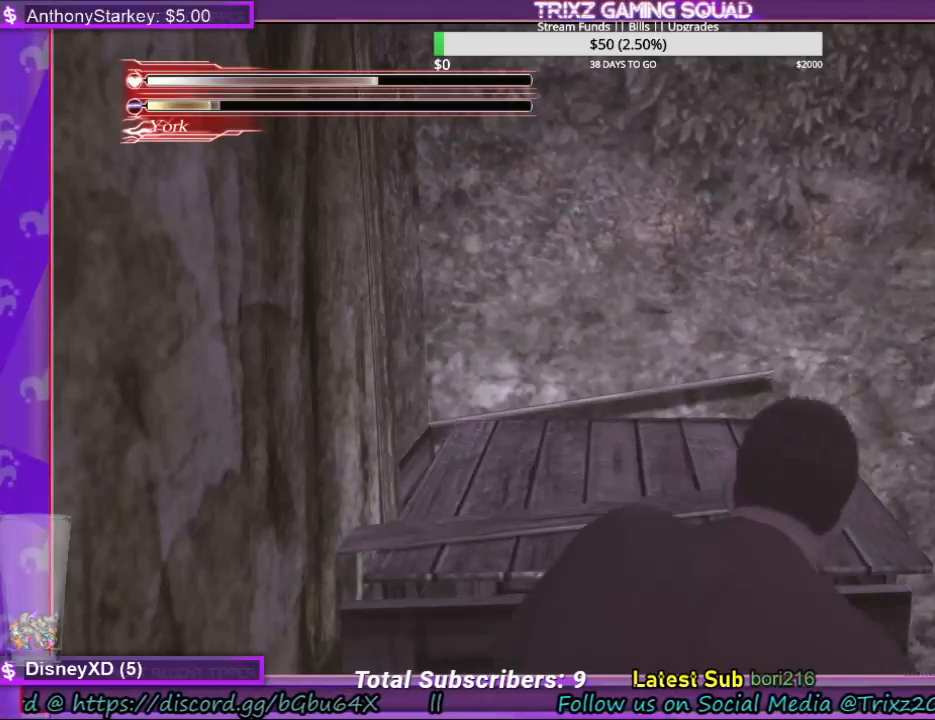
{"keys": ["e"], "mouse": [], "events": []}
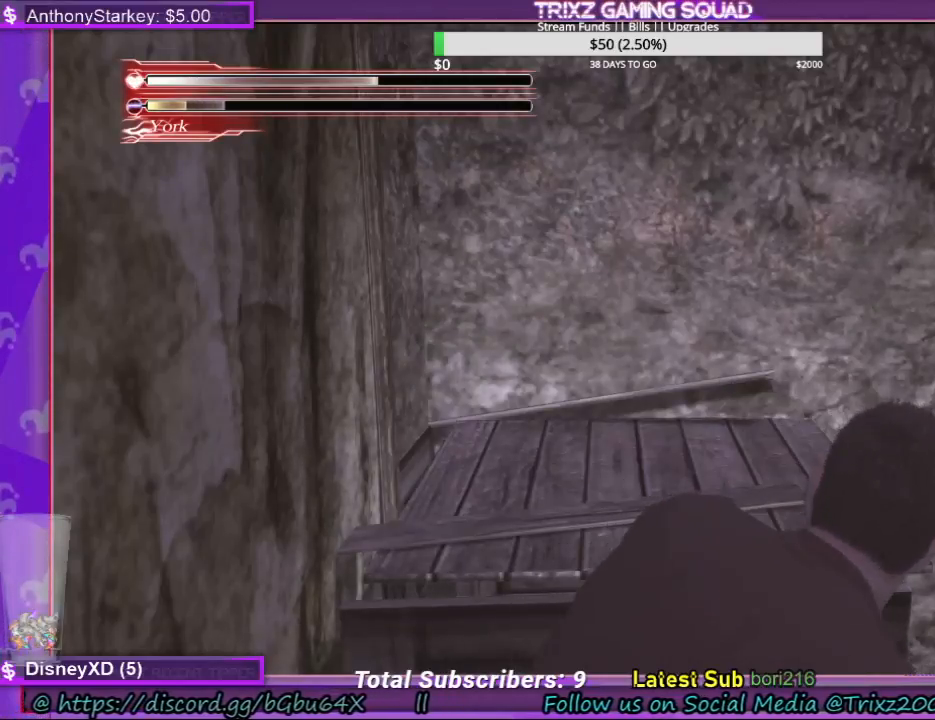
{"keys": ["e"], "mouse": [], "events": []}
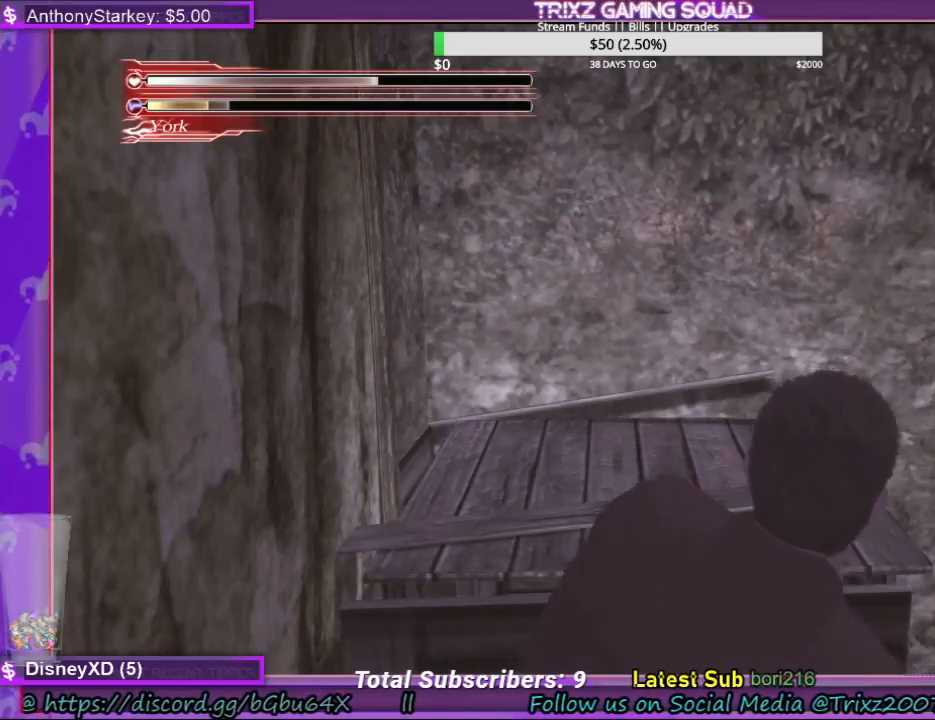
{"keys": ["e"], "mouse": [], "events": []}
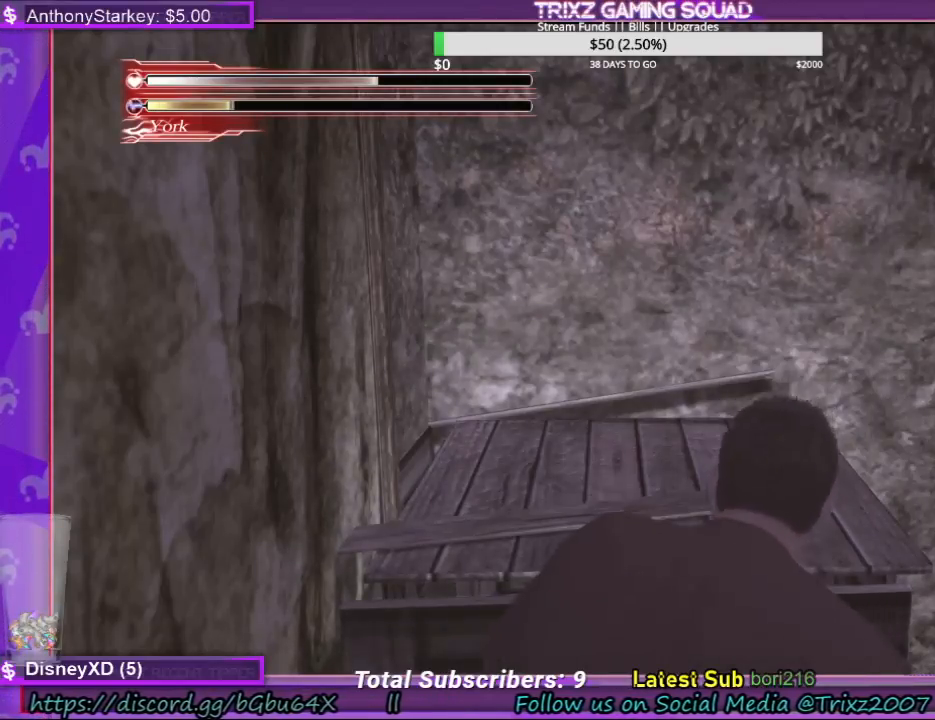
{"keys": ["e"], "mouse": [], "events": []}
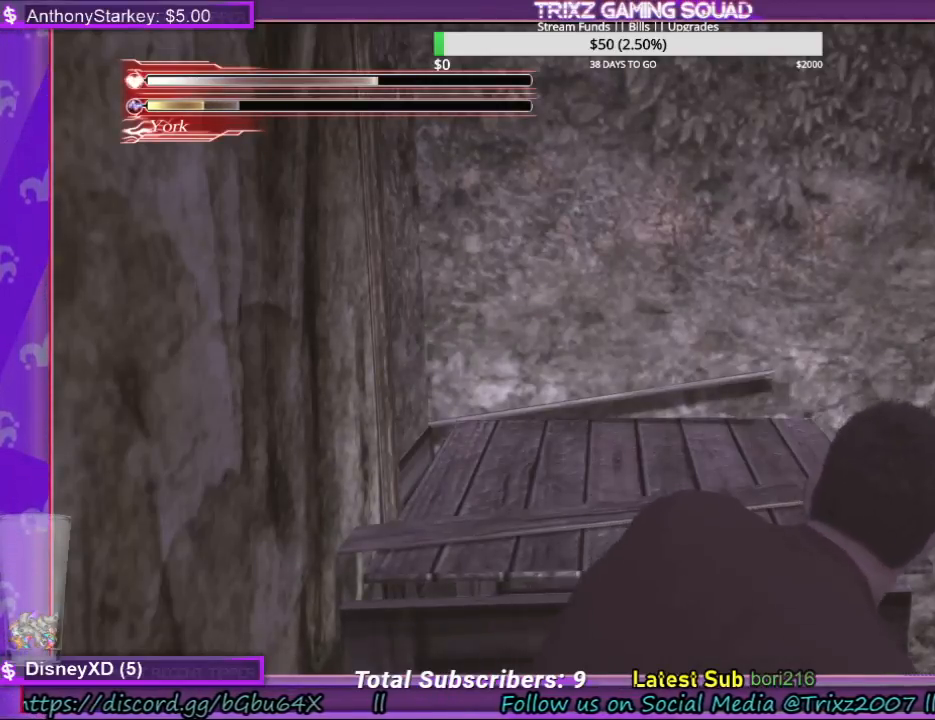
{"keys": ["e"], "mouse": [], "events": []}
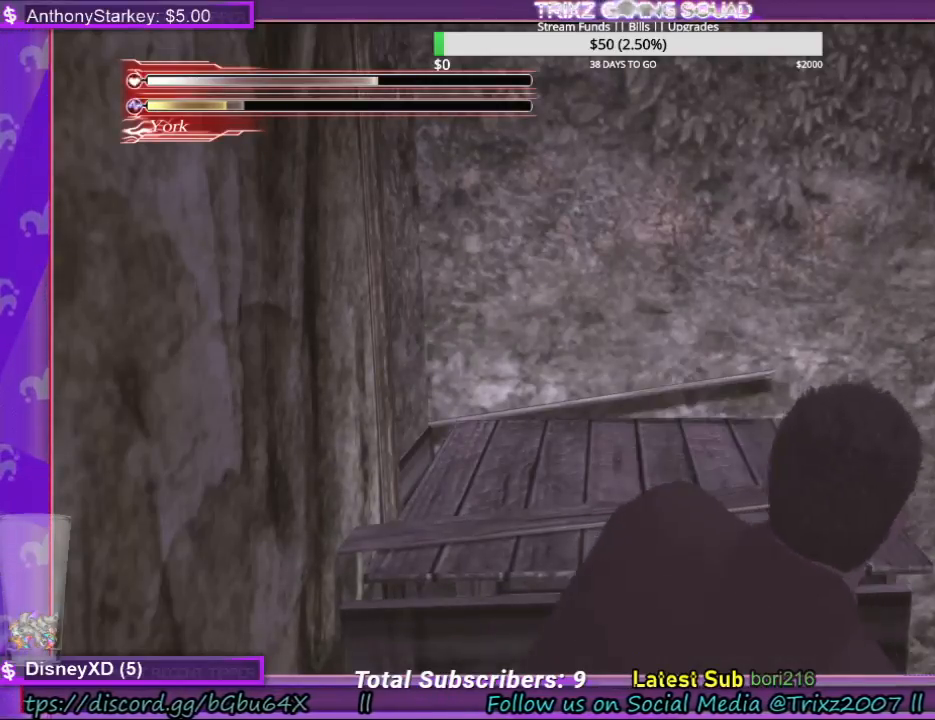
{"keys": ["e"], "mouse": [], "events": []}
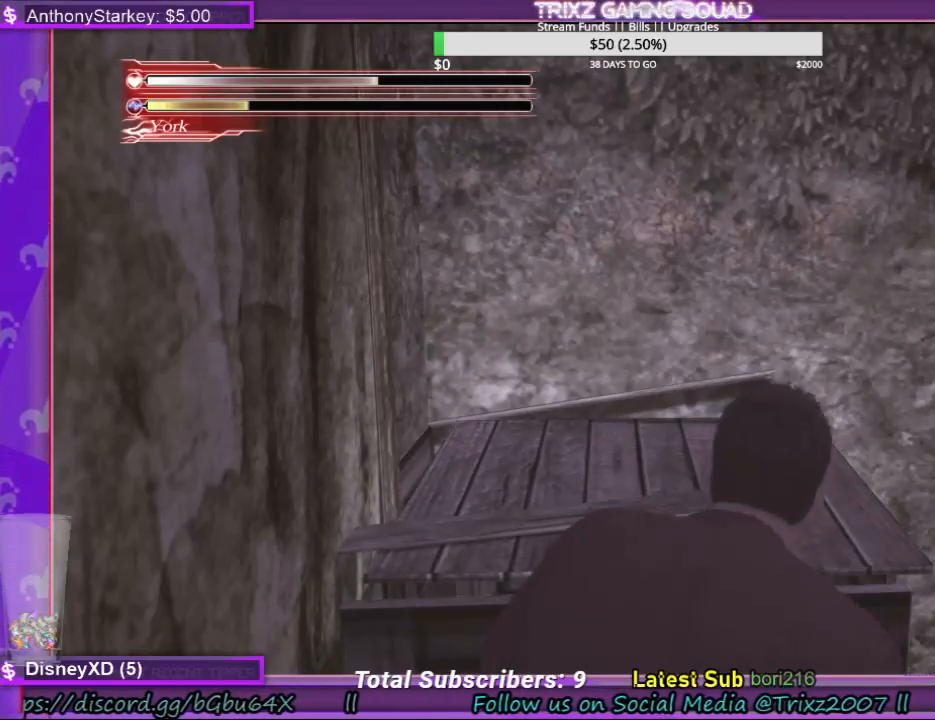
{"keys": ["e"], "mouse": [], "events": []}
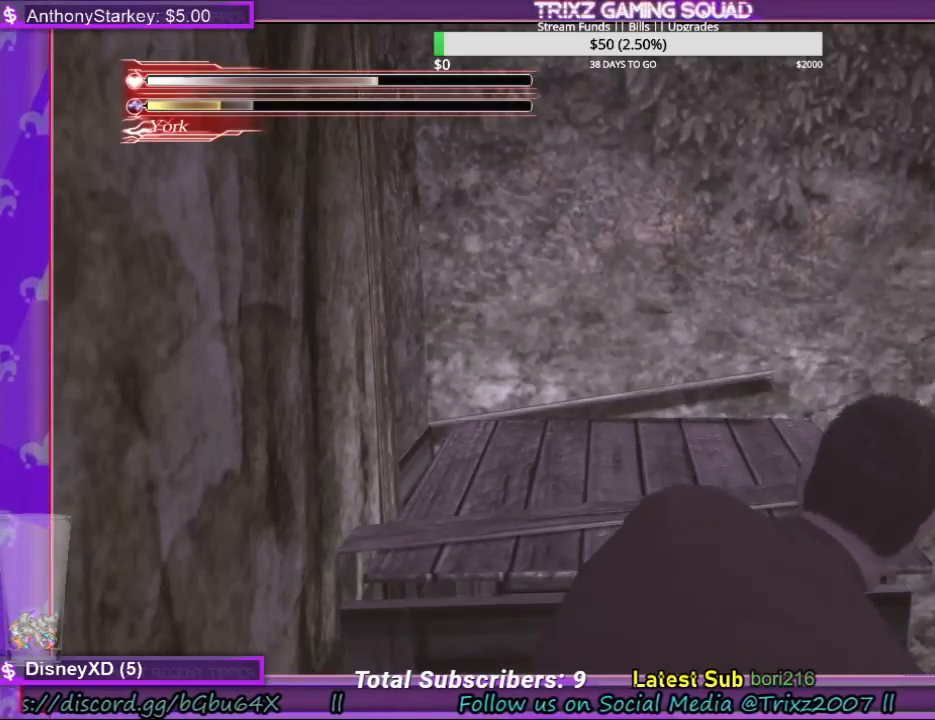
{"keys": ["e"], "mouse": [], "events": []}
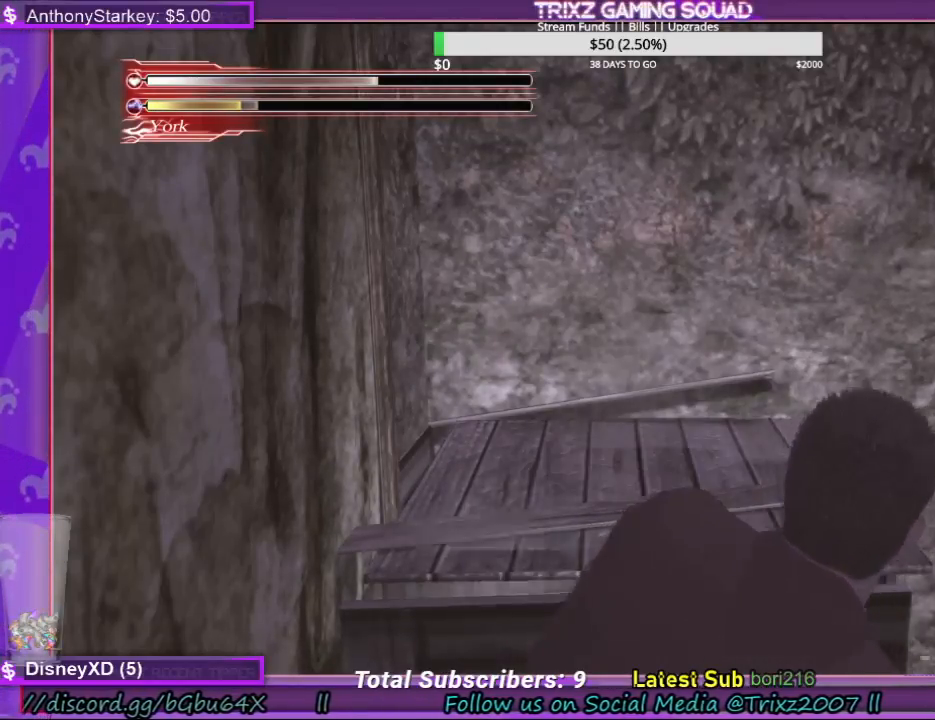
{"keys": ["e"], "mouse": [], "events": []}
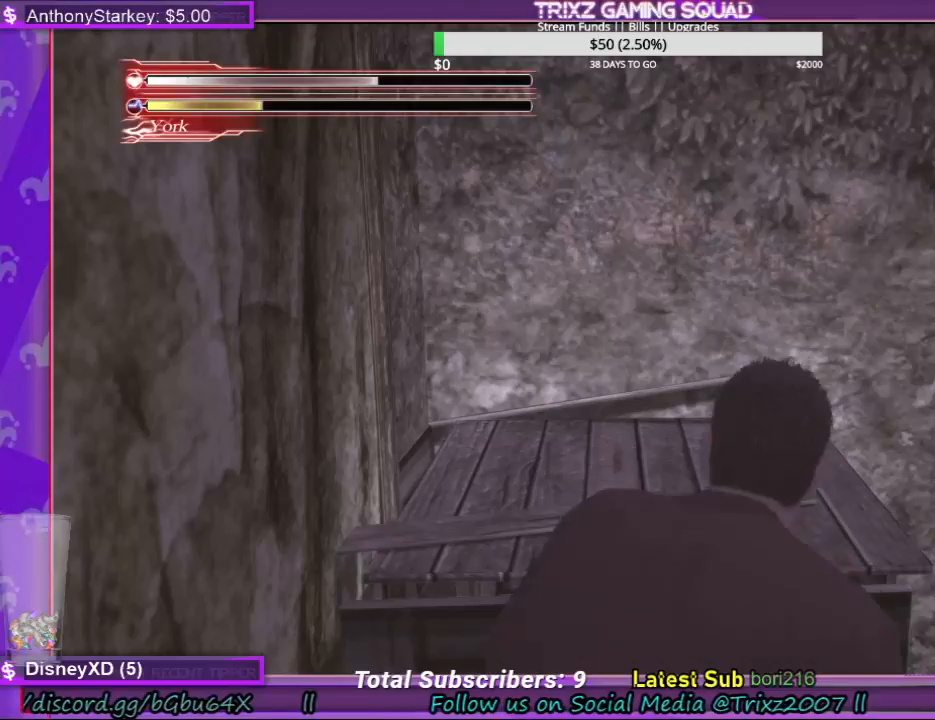
{"keys": ["e"], "mouse": [], "events": []}
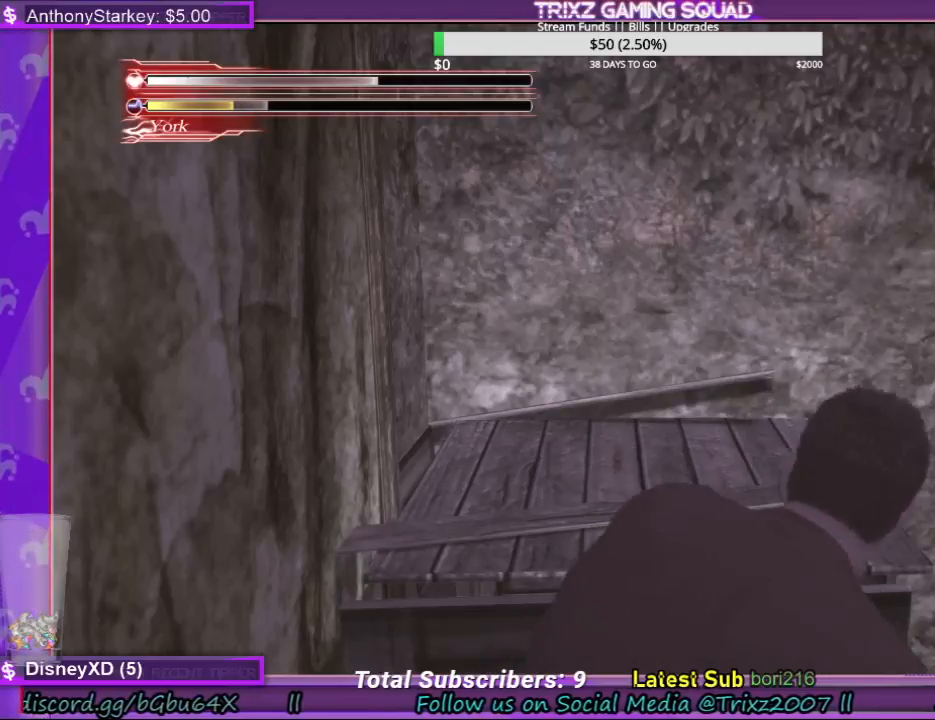
{"keys": ["e"], "mouse": [], "events": []}
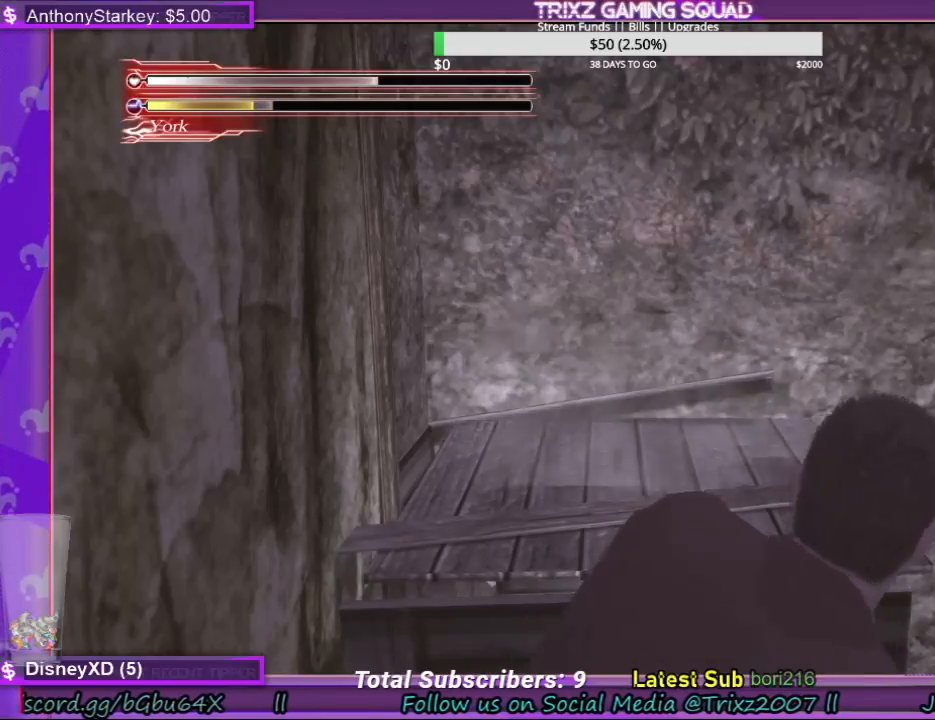
{"keys": ["e"], "mouse": [], "events": []}
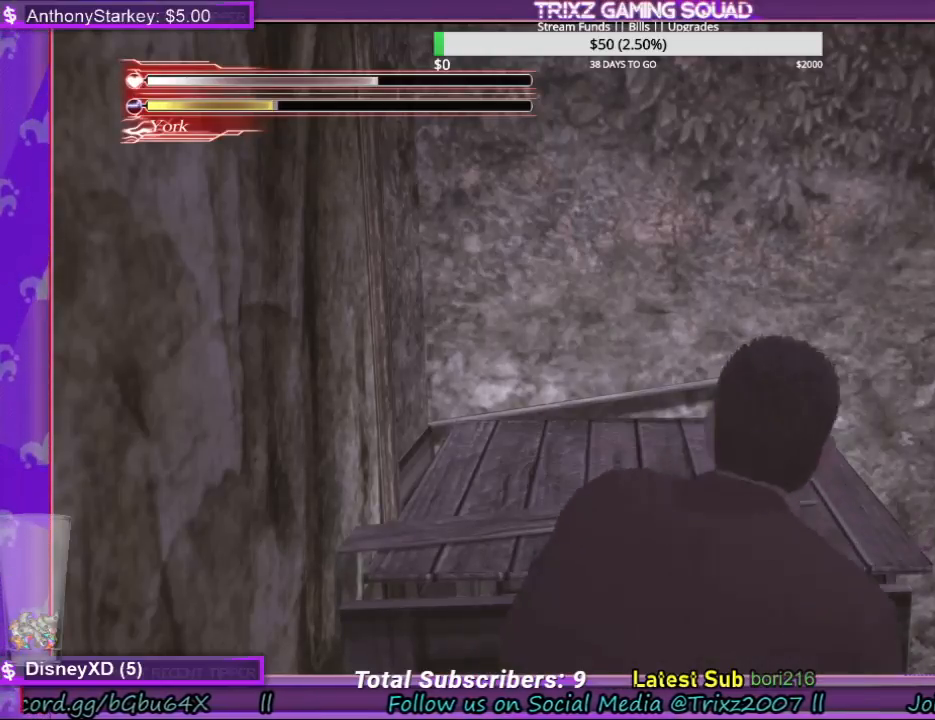
{"keys": ["e"], "mouse": [], "events": []}
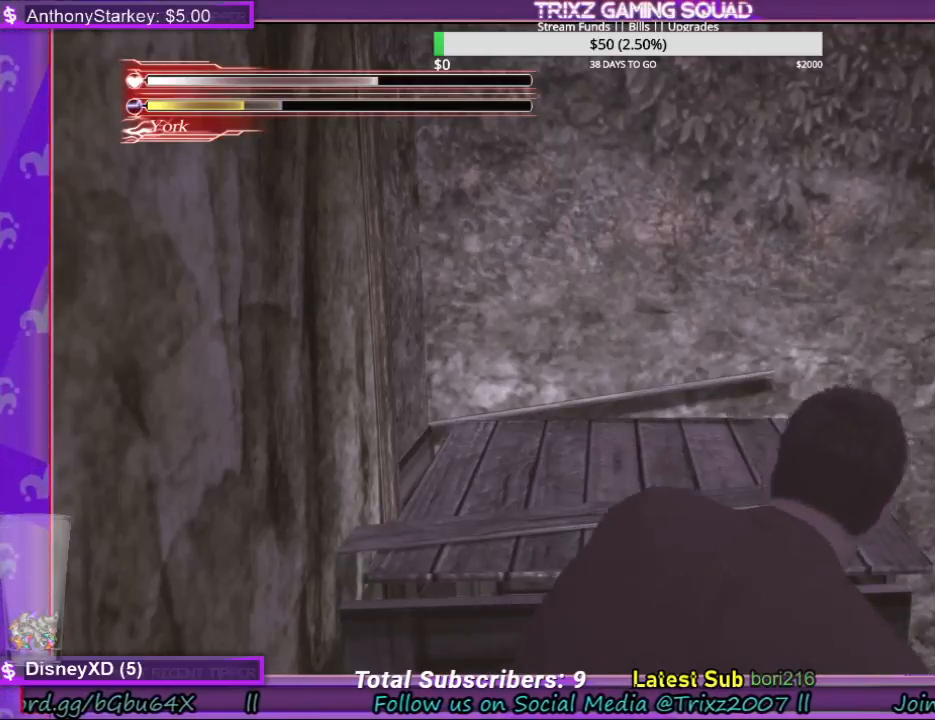
{"keys": ["e"], "mouse": [], "events": []}
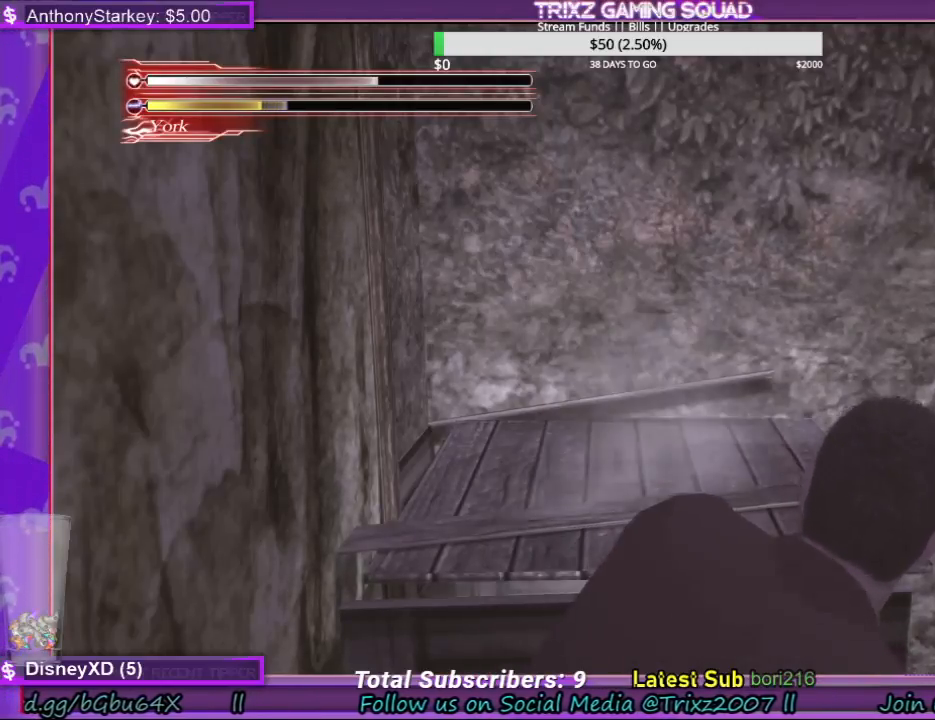
{"keys": ["e"], "mouse": [], "events": []}
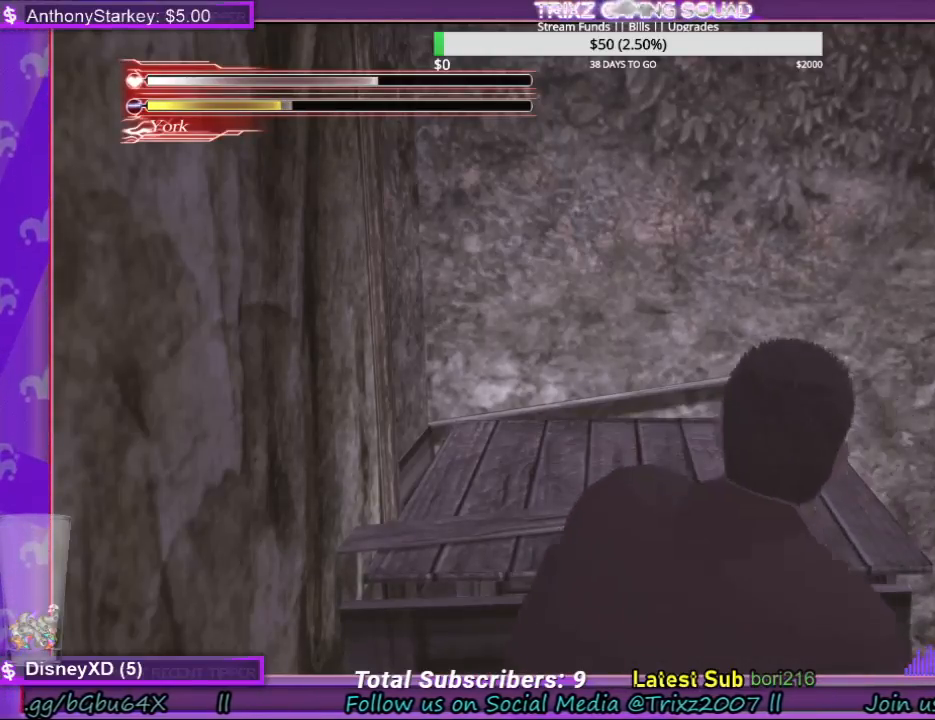
{"keys": ["e"], "mouse": [], "events": []}
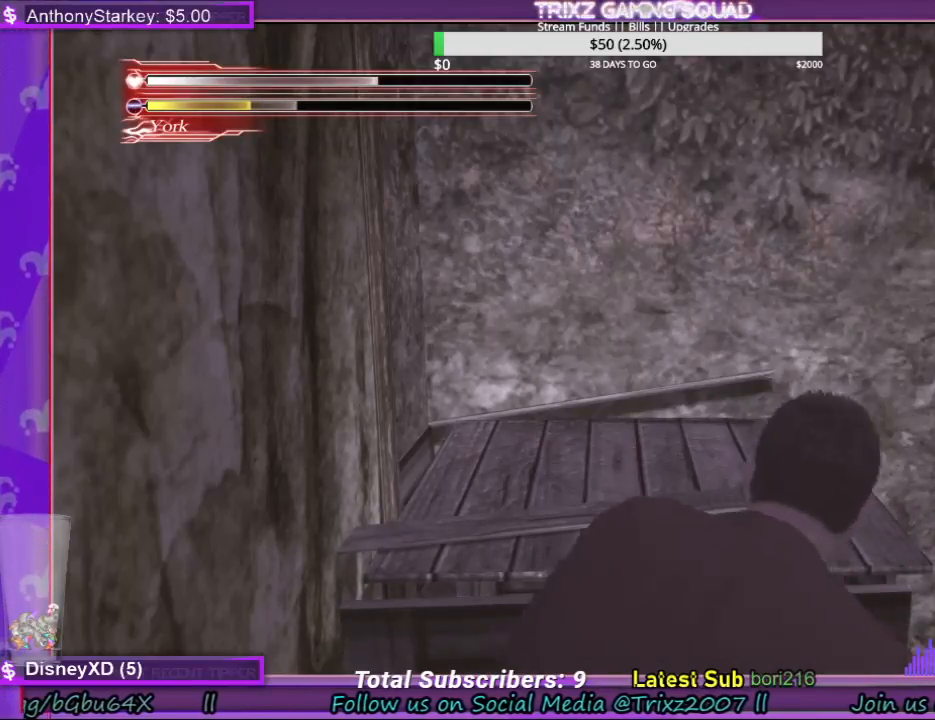
{"keys": ["e"], "mouse": [], "events": []}
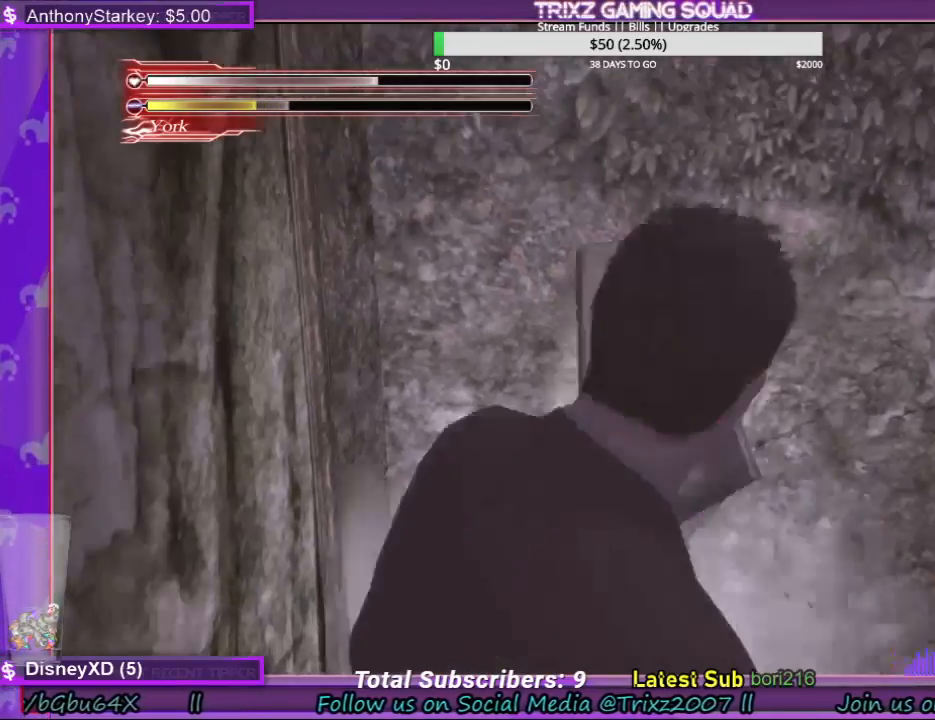
{"keys": ["e"], "mouse": [], "events": []}
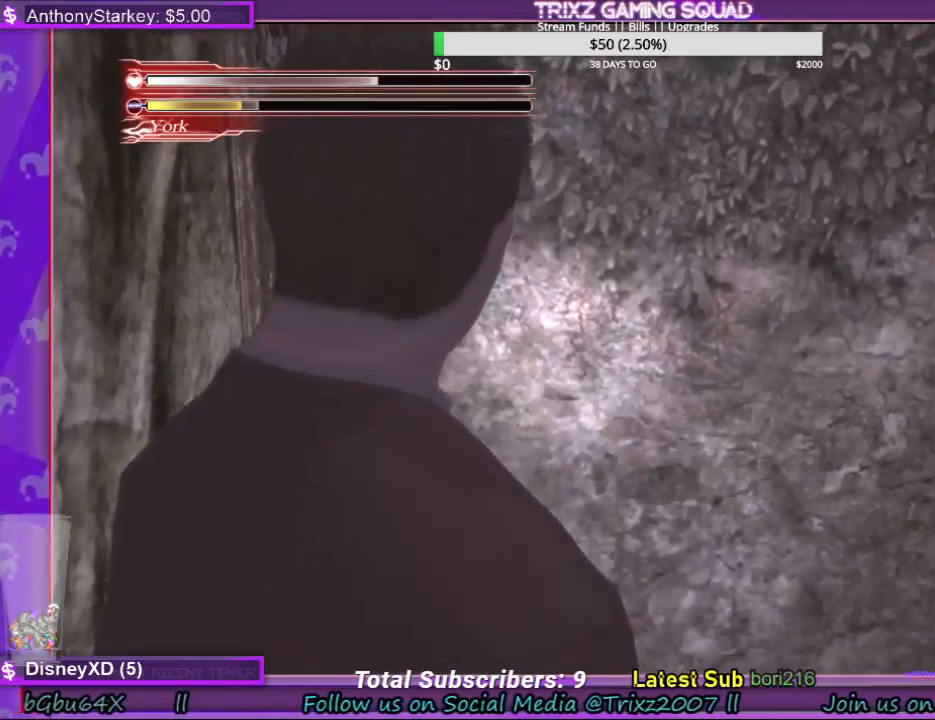
{"keys": ["e", "w"], "mouse": [], "events": [[367, "w", "down"]]}
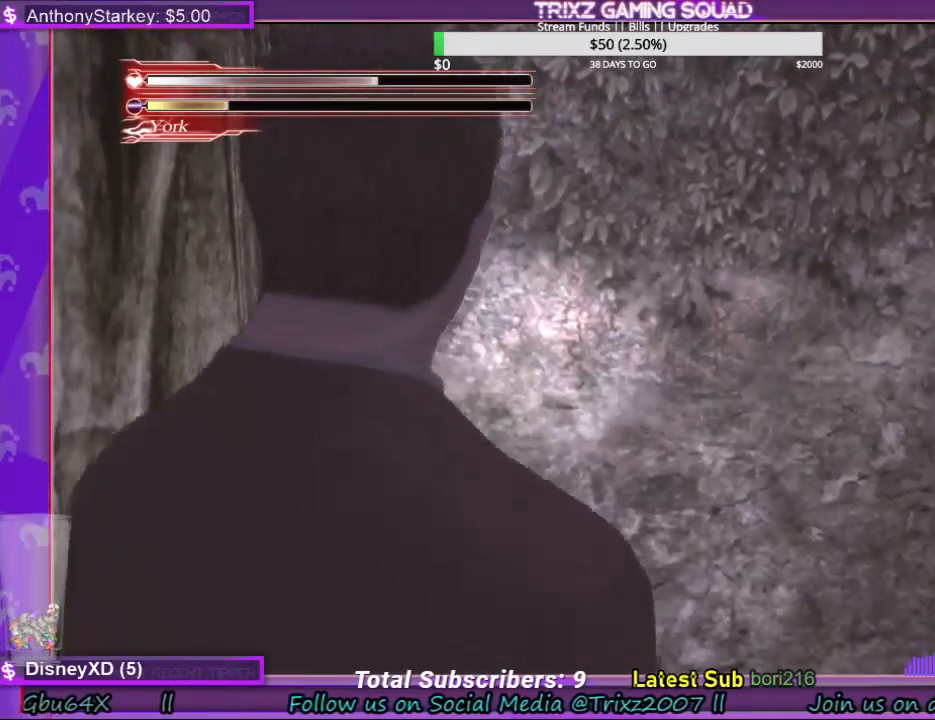
{"keys": [], "mouse": [], "events": [[467, "e", "up"], [500, "w", "up"]]}